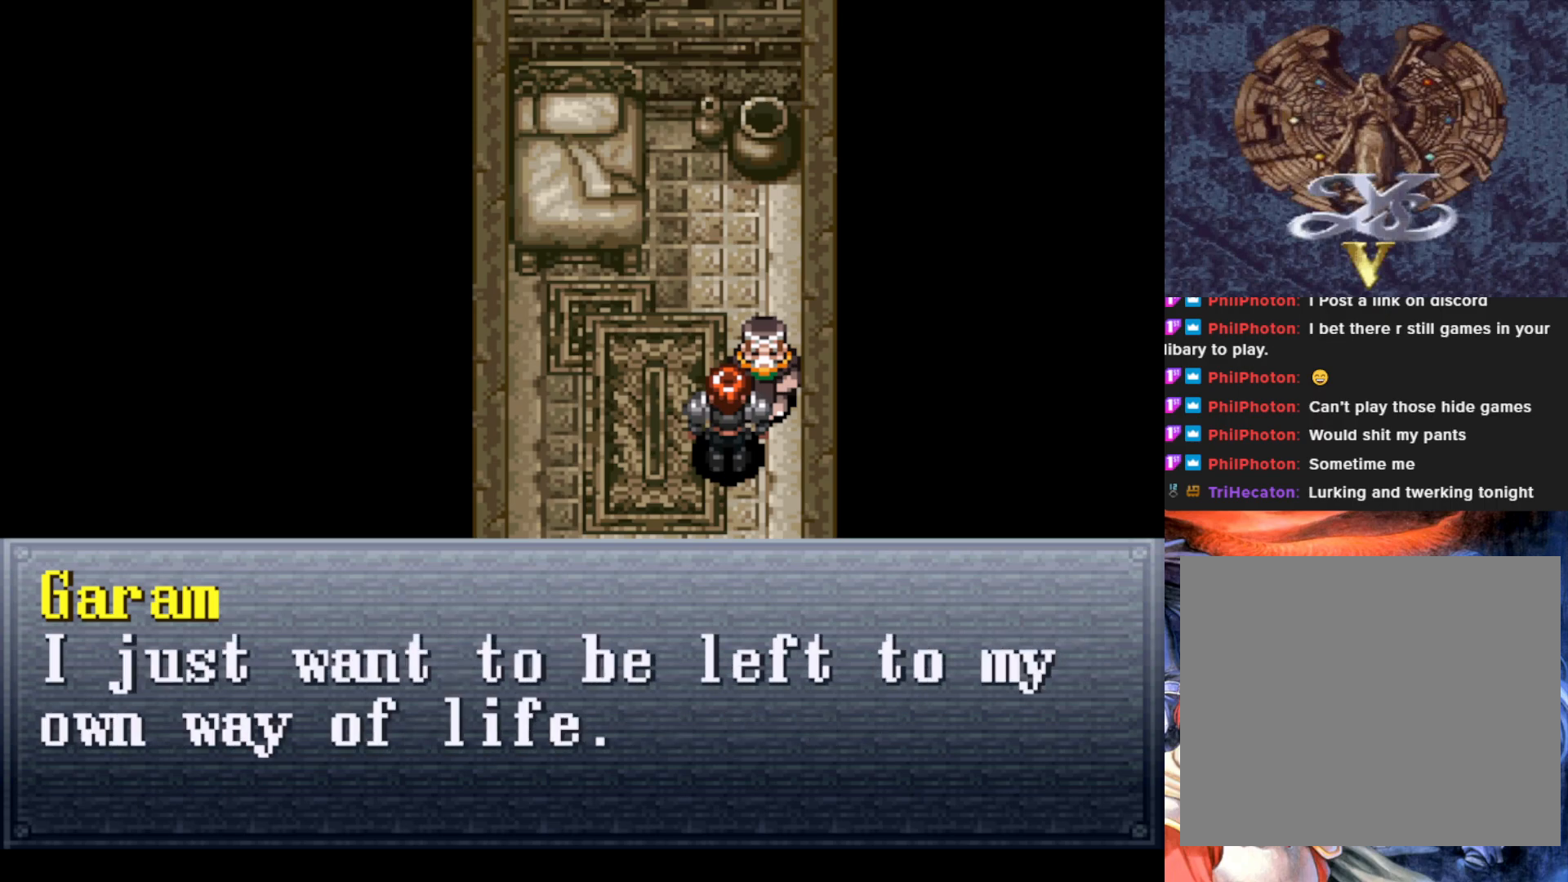
Gameplay with a controller (PlayStation layout); each line is a JSON object with the inputs held at the frame after it. "events" lists button and stick changes between this image and that frame as [ms after this image, input, new state], when the widget could be followed in between. Not read: right_stick.
{"buttons": [], "left_stick": "center", "events": []}
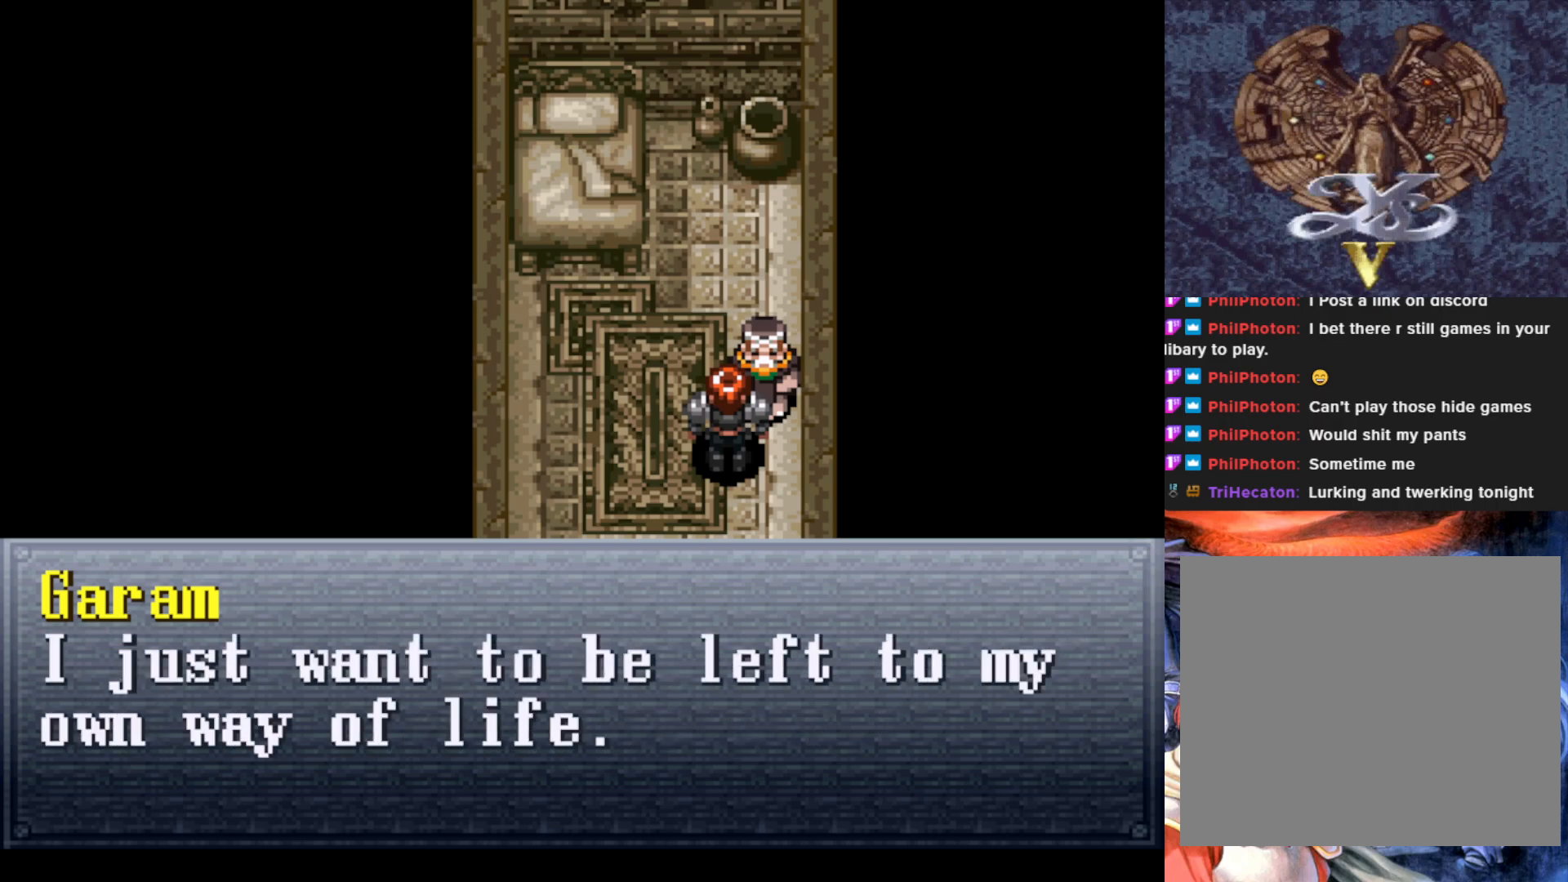
{"buttons": [], "left_stick": "center", "events": []}
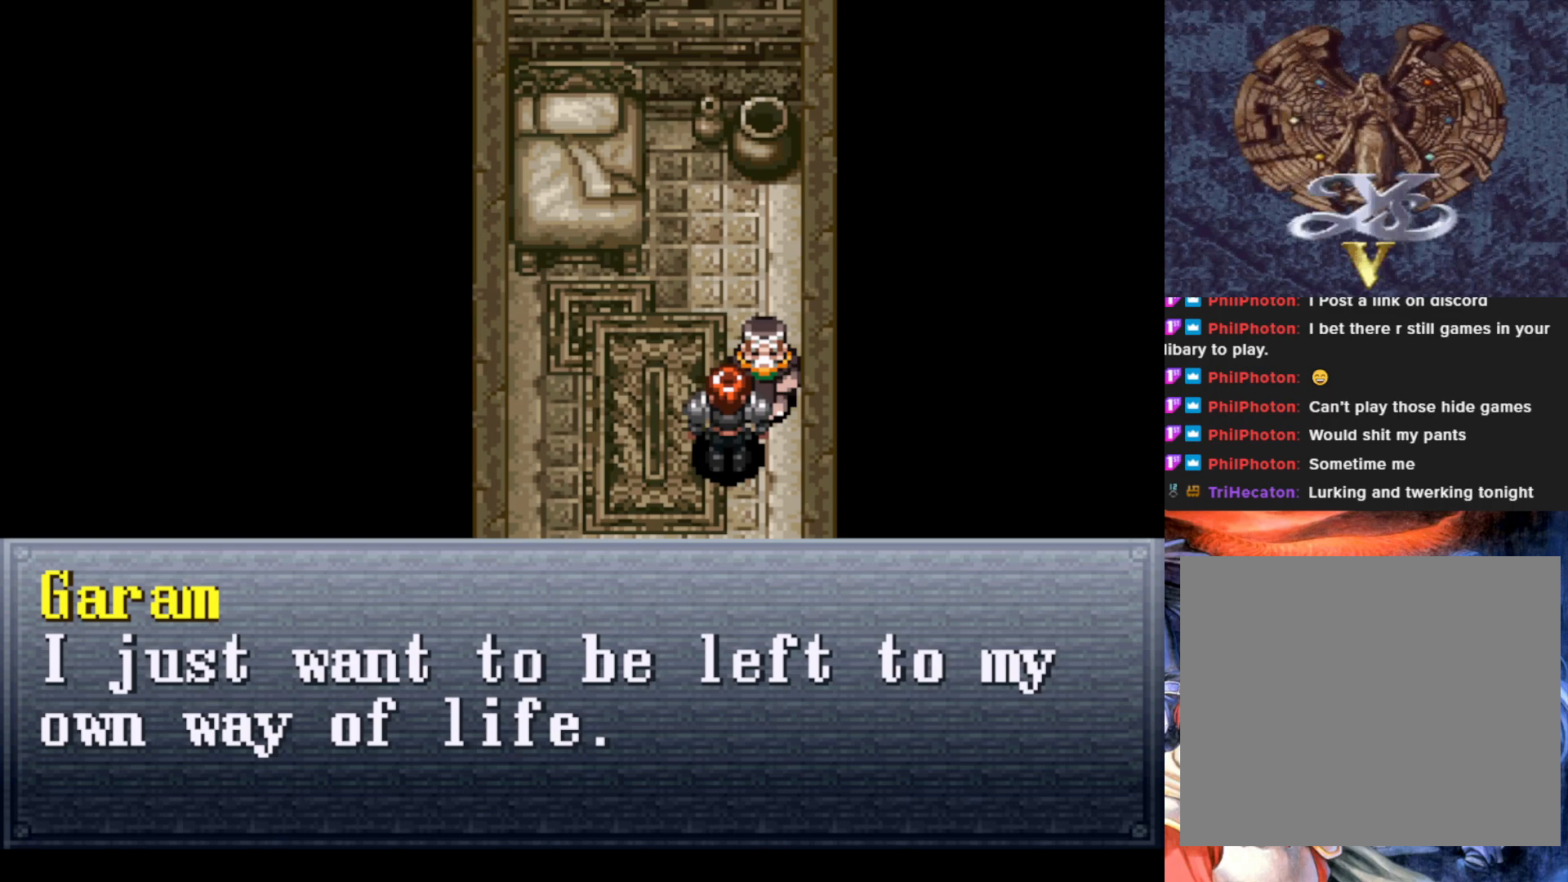
{"buttons": [], "left_stick": "center", "events": [[267, "CROSS", "down"], [483, "CROSS", "up"]]}
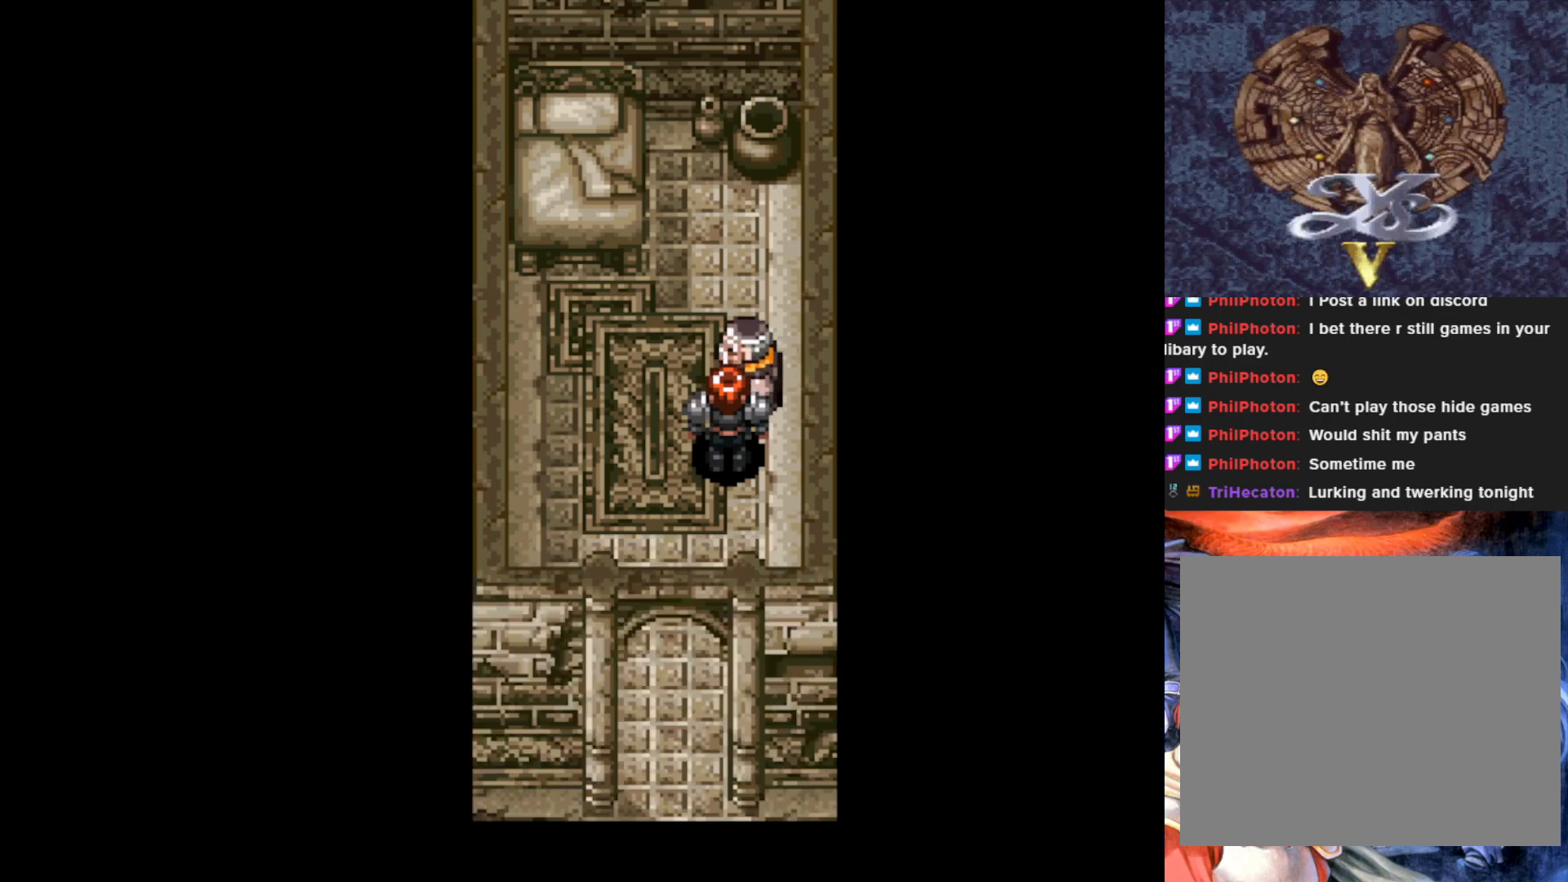
{"buttons": [], "left_stick": "center", "events": [[317, "CROSS", "down"], [484, "CROSS", "up"]]}
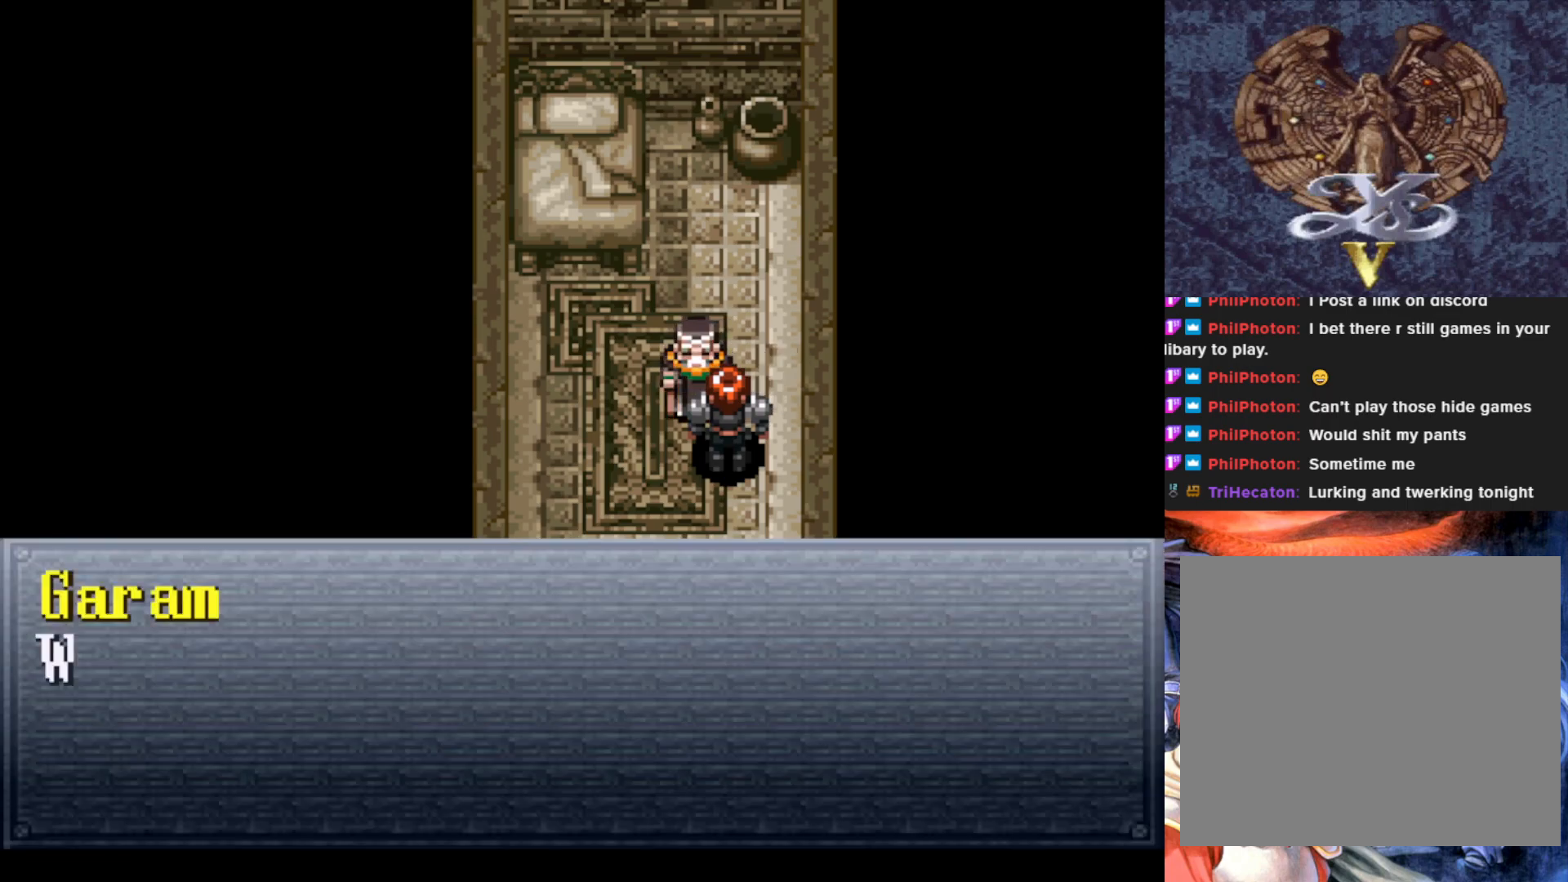
{"buttons": [], "left_stick": "center", "events": [[283, "CROSS", "down"], [433, "CROSS", "up"]]}
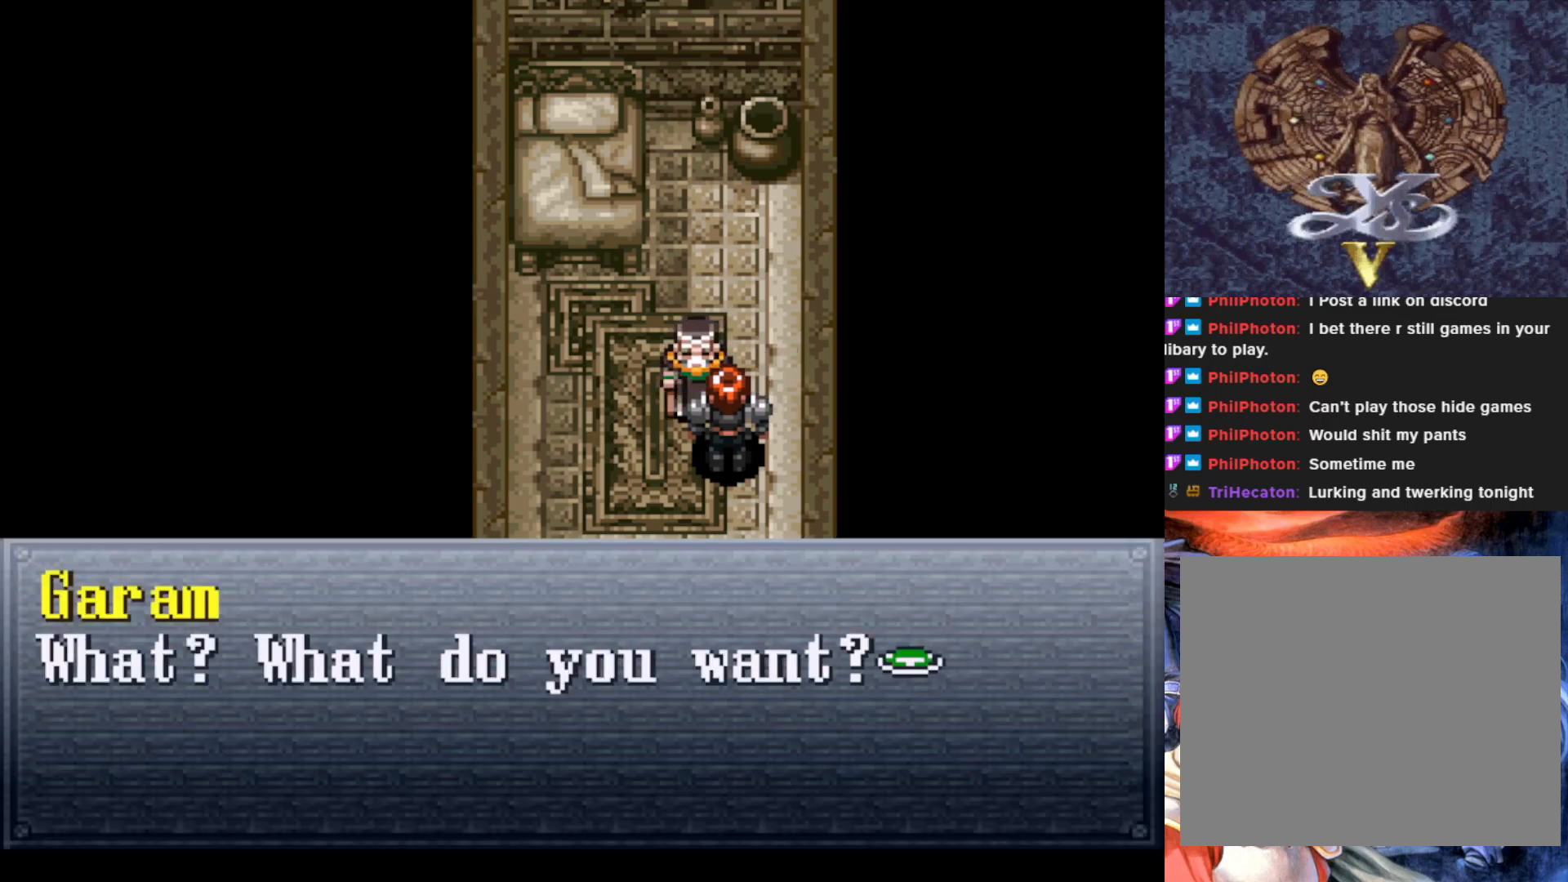
{"buttons": [], "left_stick": "center", "events": [[167, "CROSS", "down"], [300, "CROSS", "up"]]}
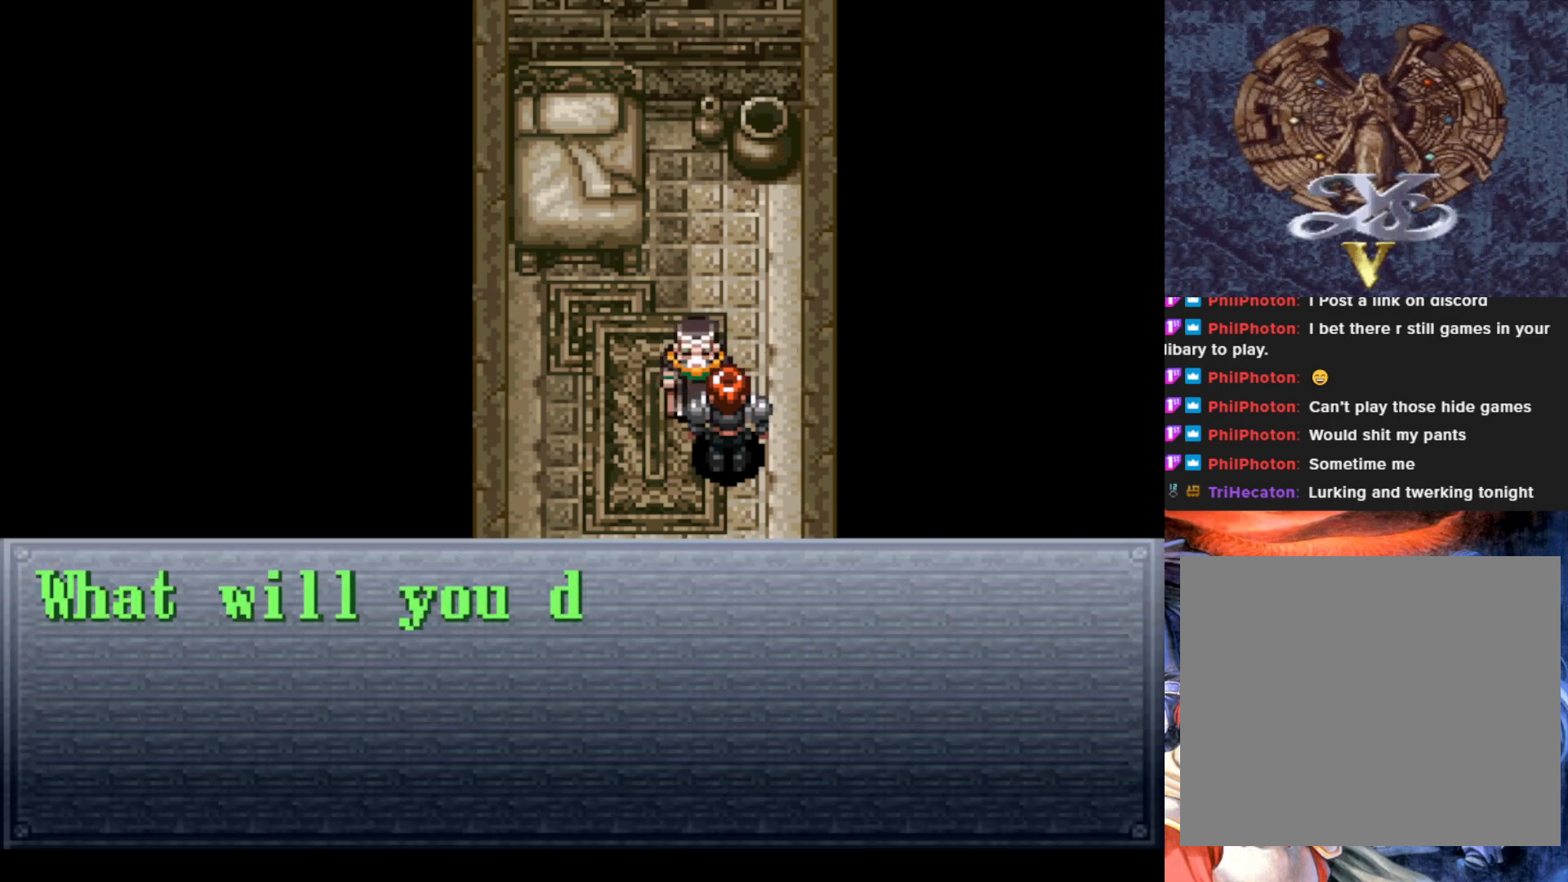
{"buttons": [], "left_stick": "center", "events": [[350, "CROSS", "down"], [500, "CROSS", "up"]]}
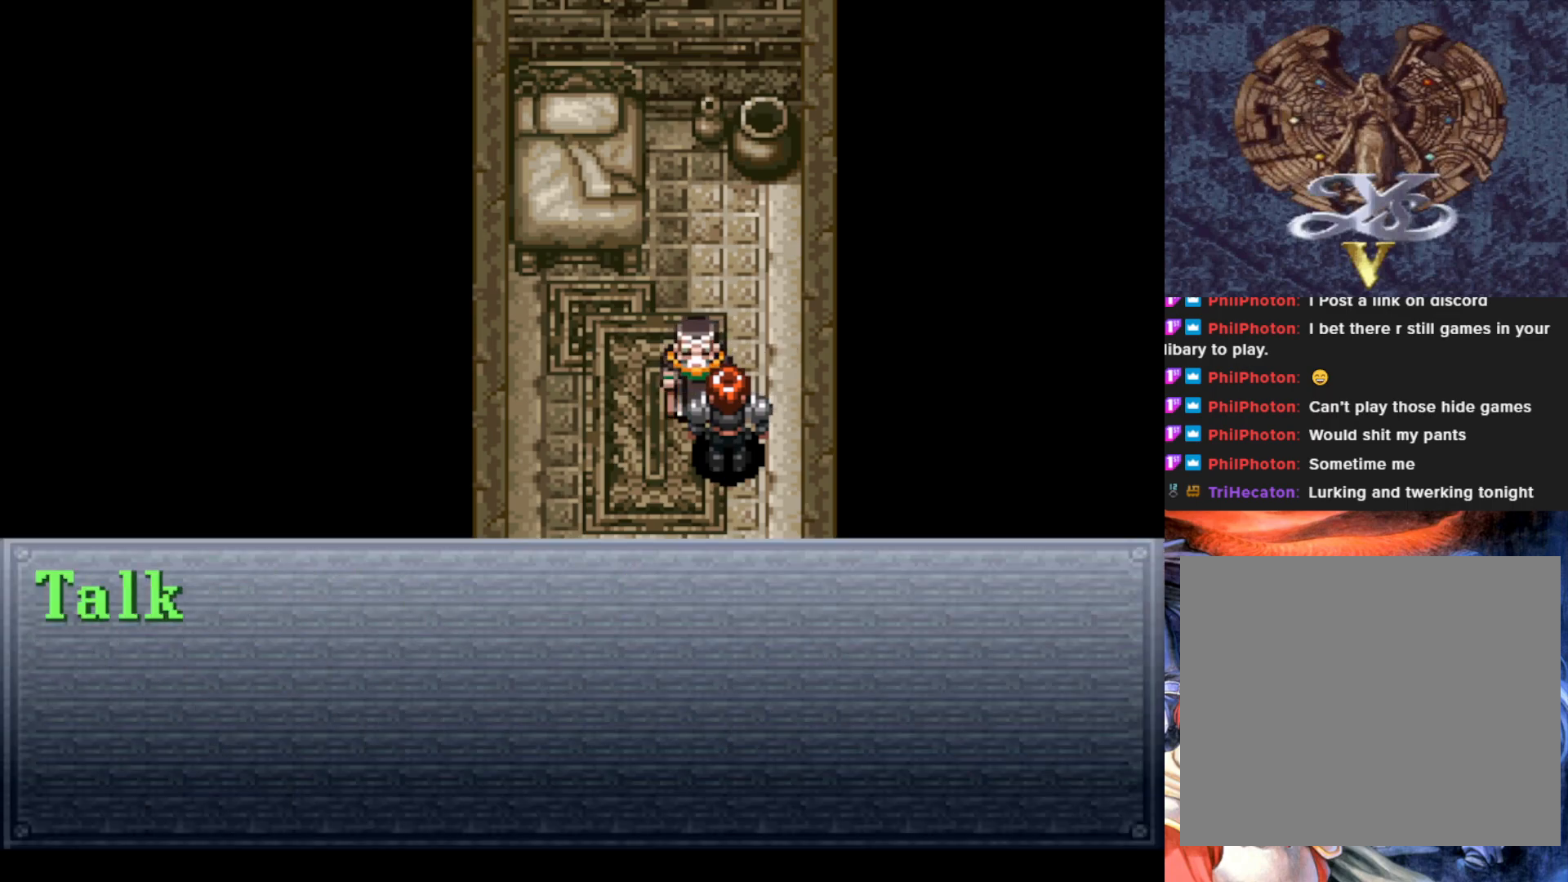
{"buttons": [], "left_stick": "center", "events": []}
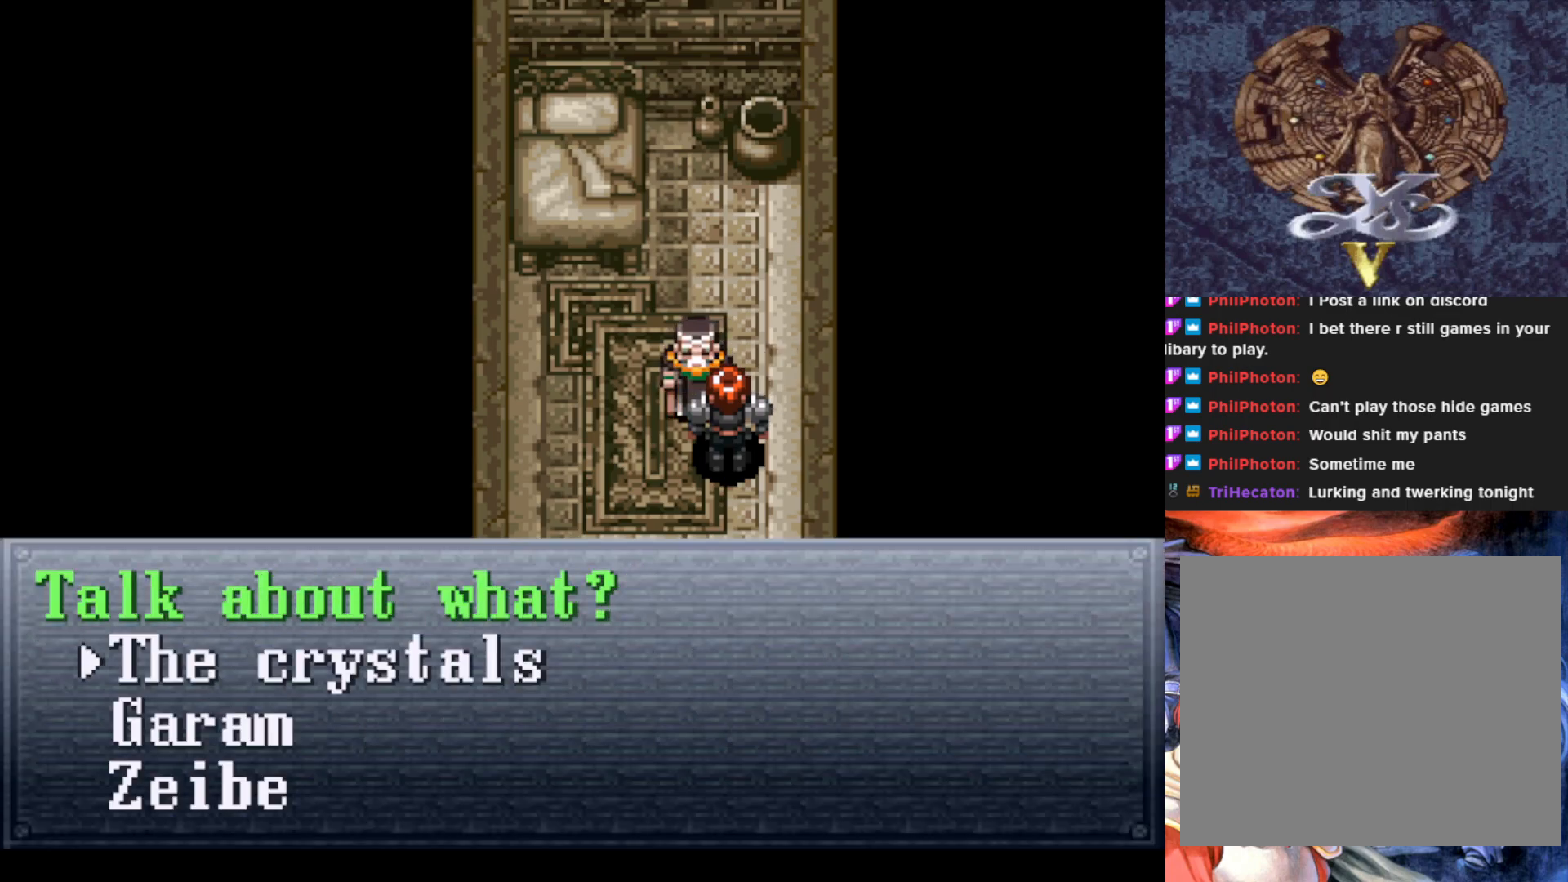
{"buttons": [], "left_stick": "center", "events": [[33, "DPAD_DOWN", "down"], [150, "DPAD_DOWN", "up"], [217, "DPAD_DOWN", "down"], [333, "DPAD_DOWN", "up"]]}
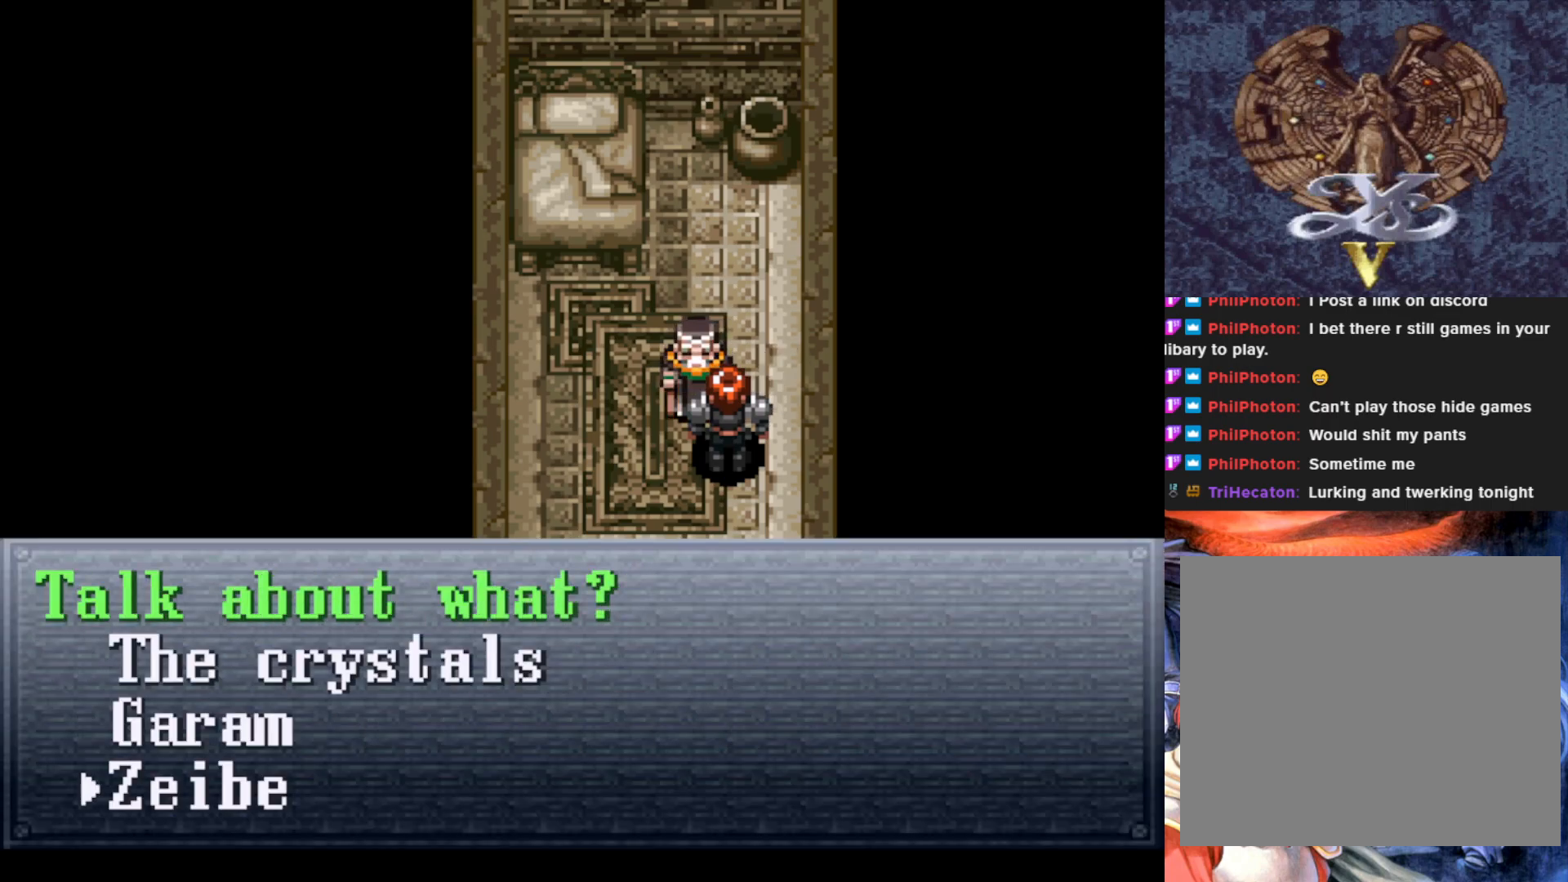
{"buttons": [], "left_stick": "center", "events": [[67, "CROSS", "down"], [200, "CROSS", "up"]]}
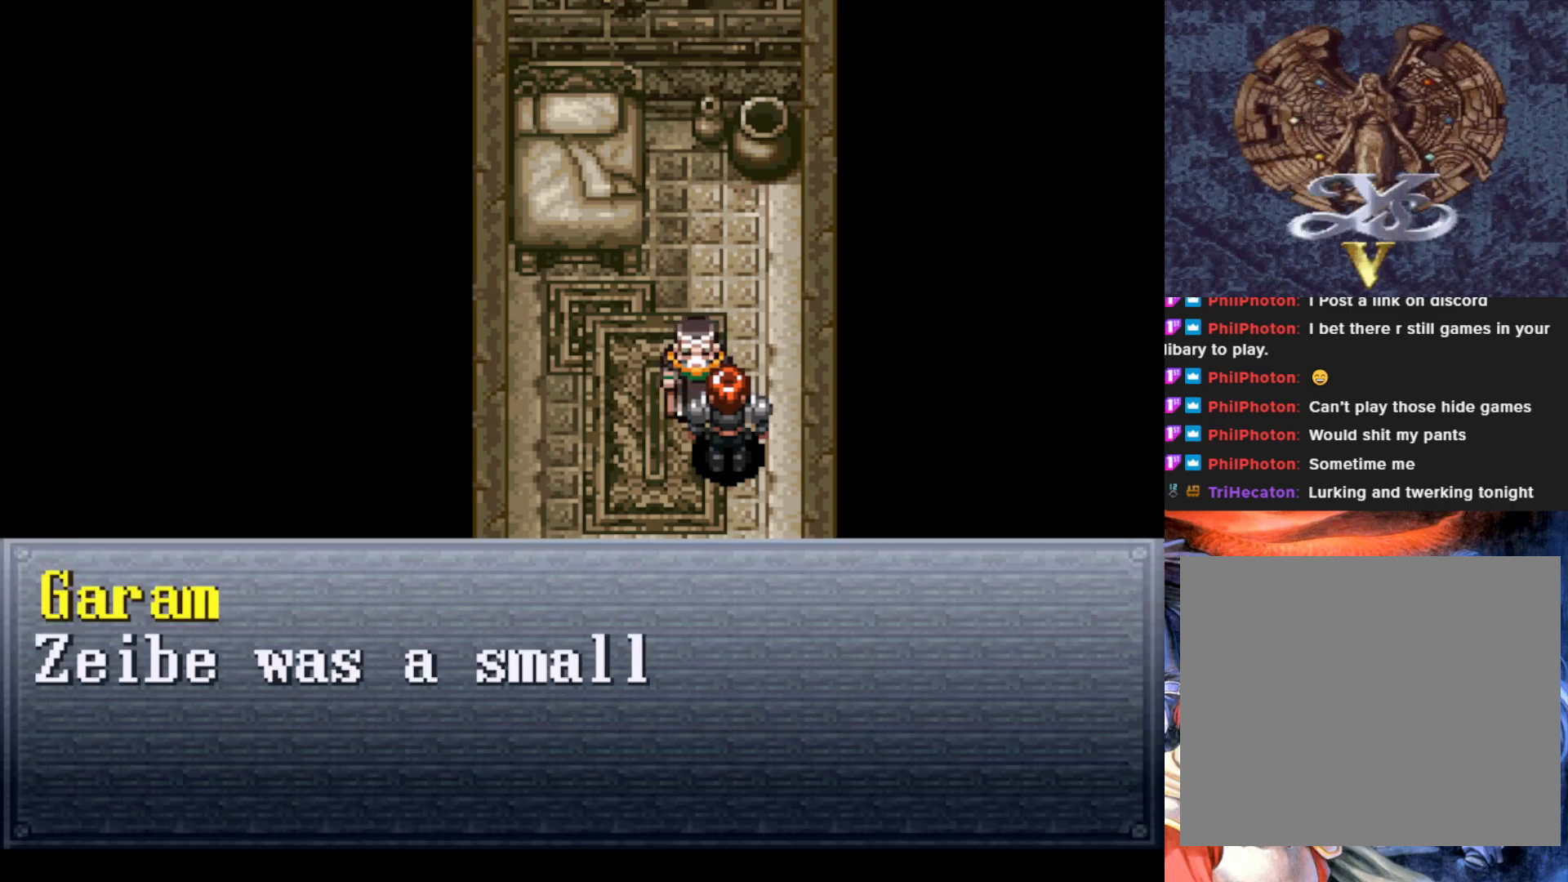
{"buttons": [], "left_stick": "center", "events": []}
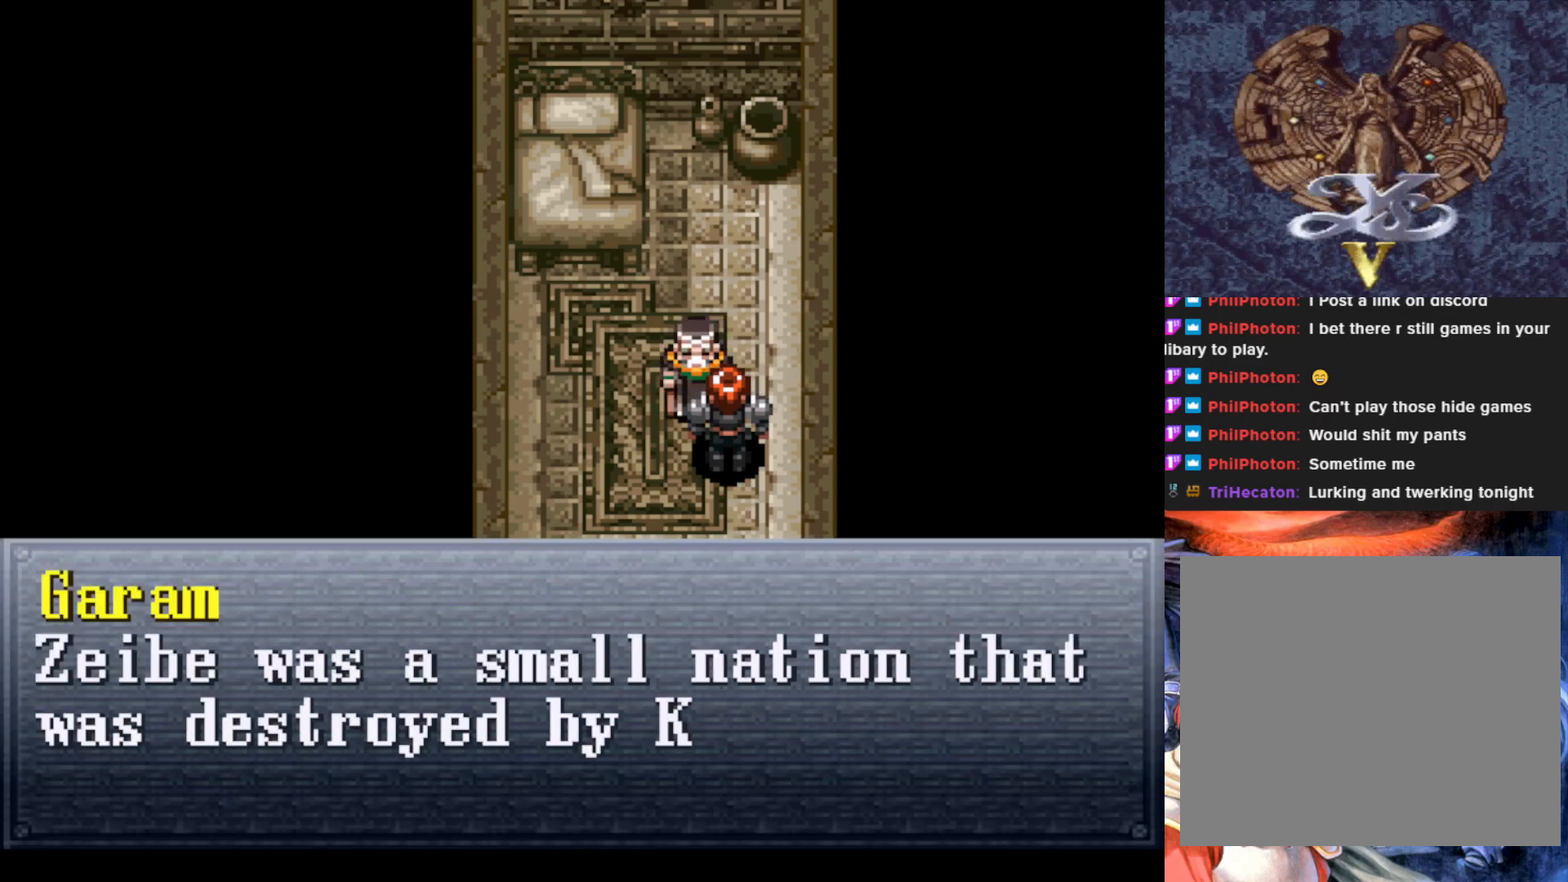
{"buttons": [], "left_stick": "center", "events": []}
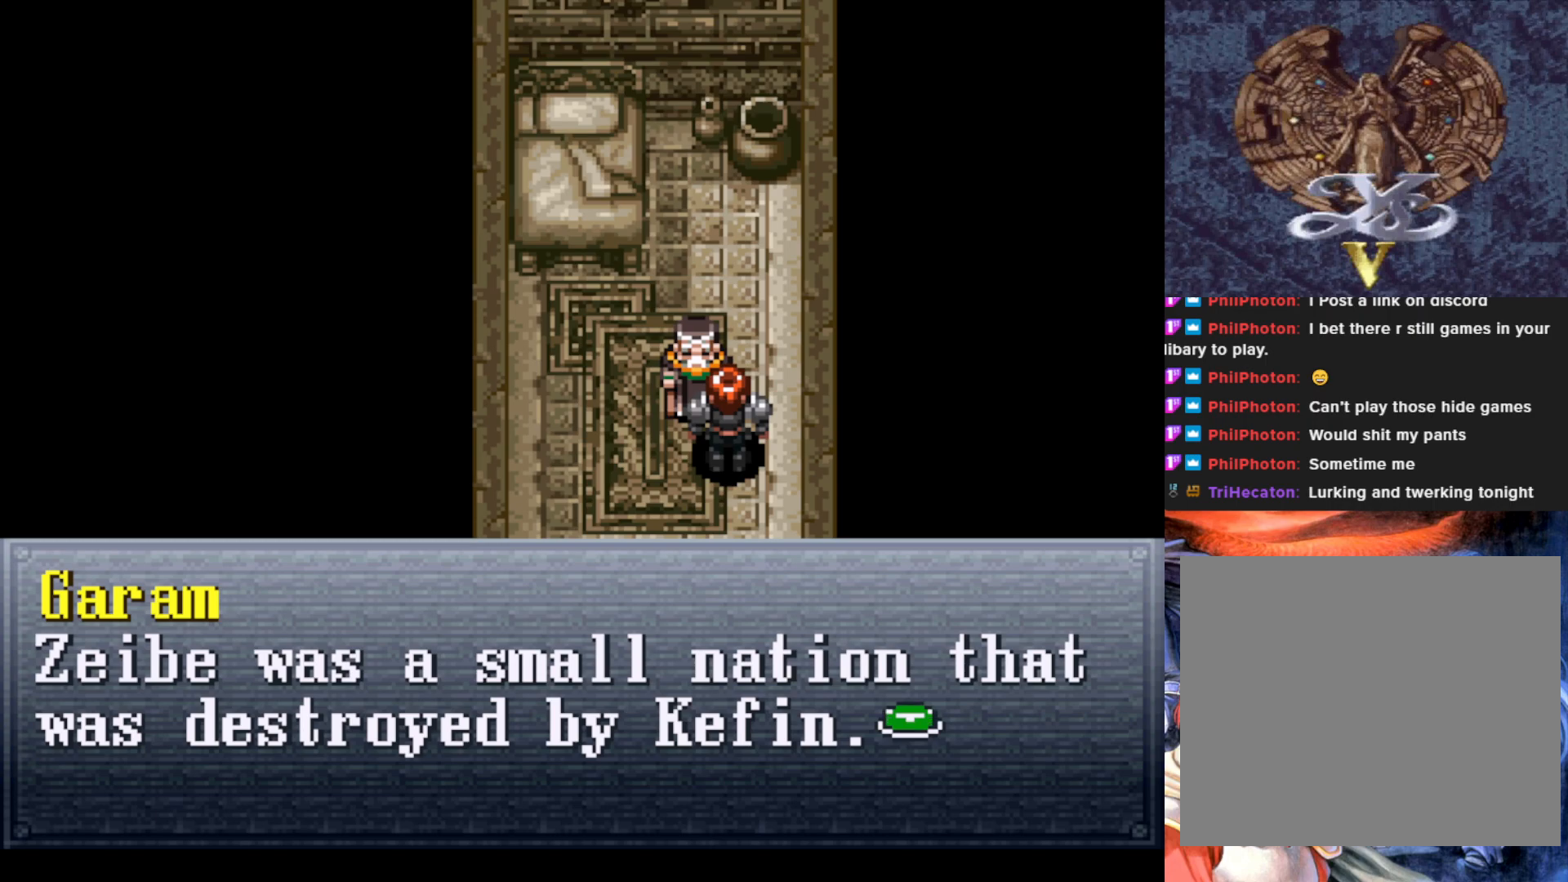
{"buttons": [], "left_stick": "center", "events": []}
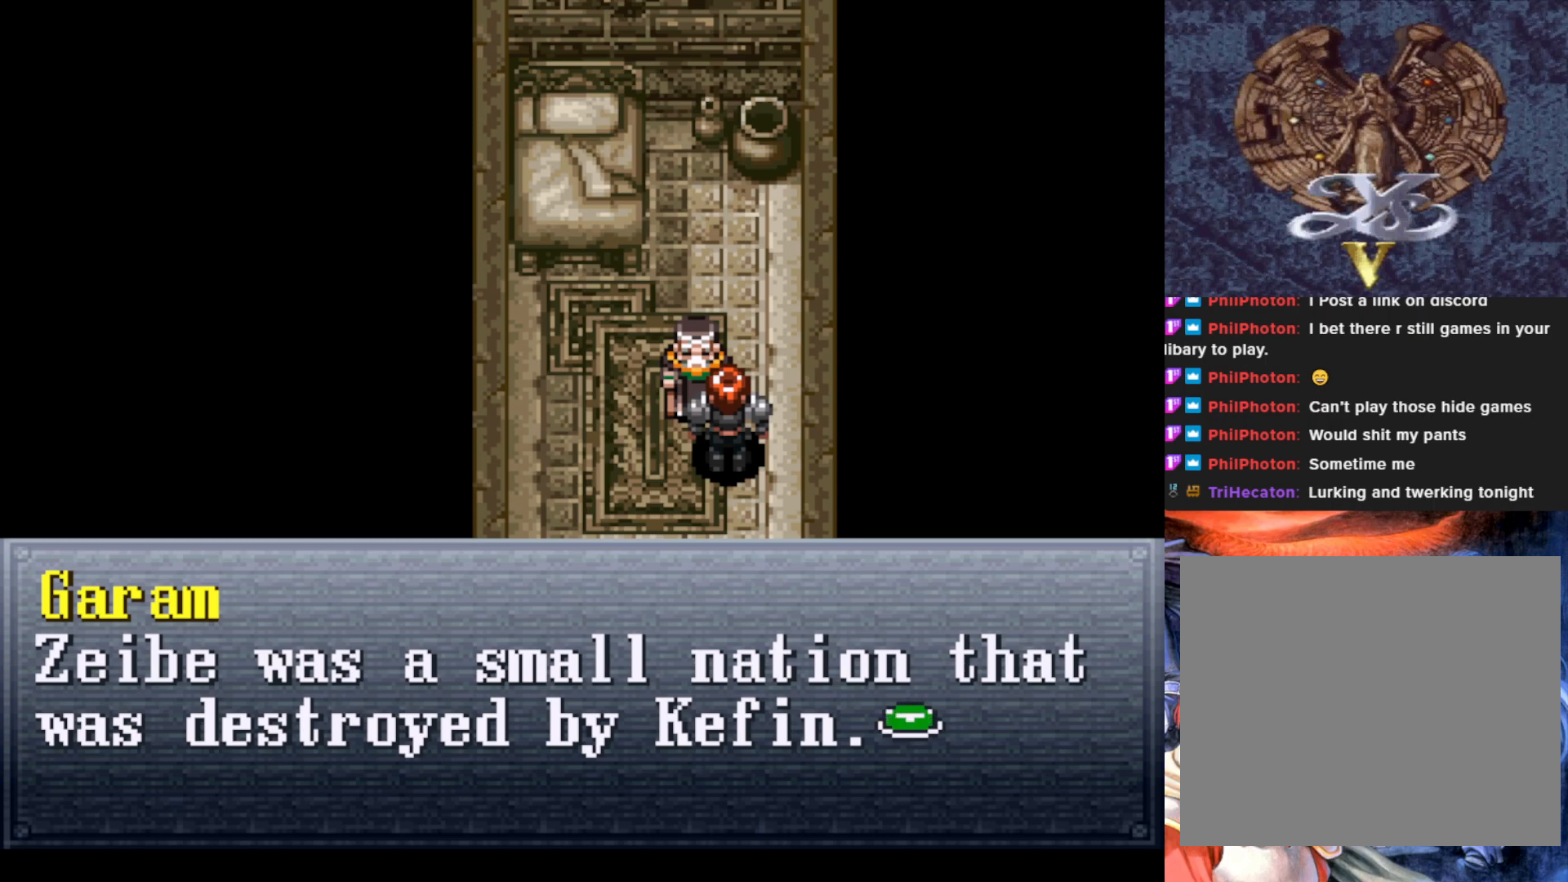
{"buttons": [], "left_stick": "center", "events": []}
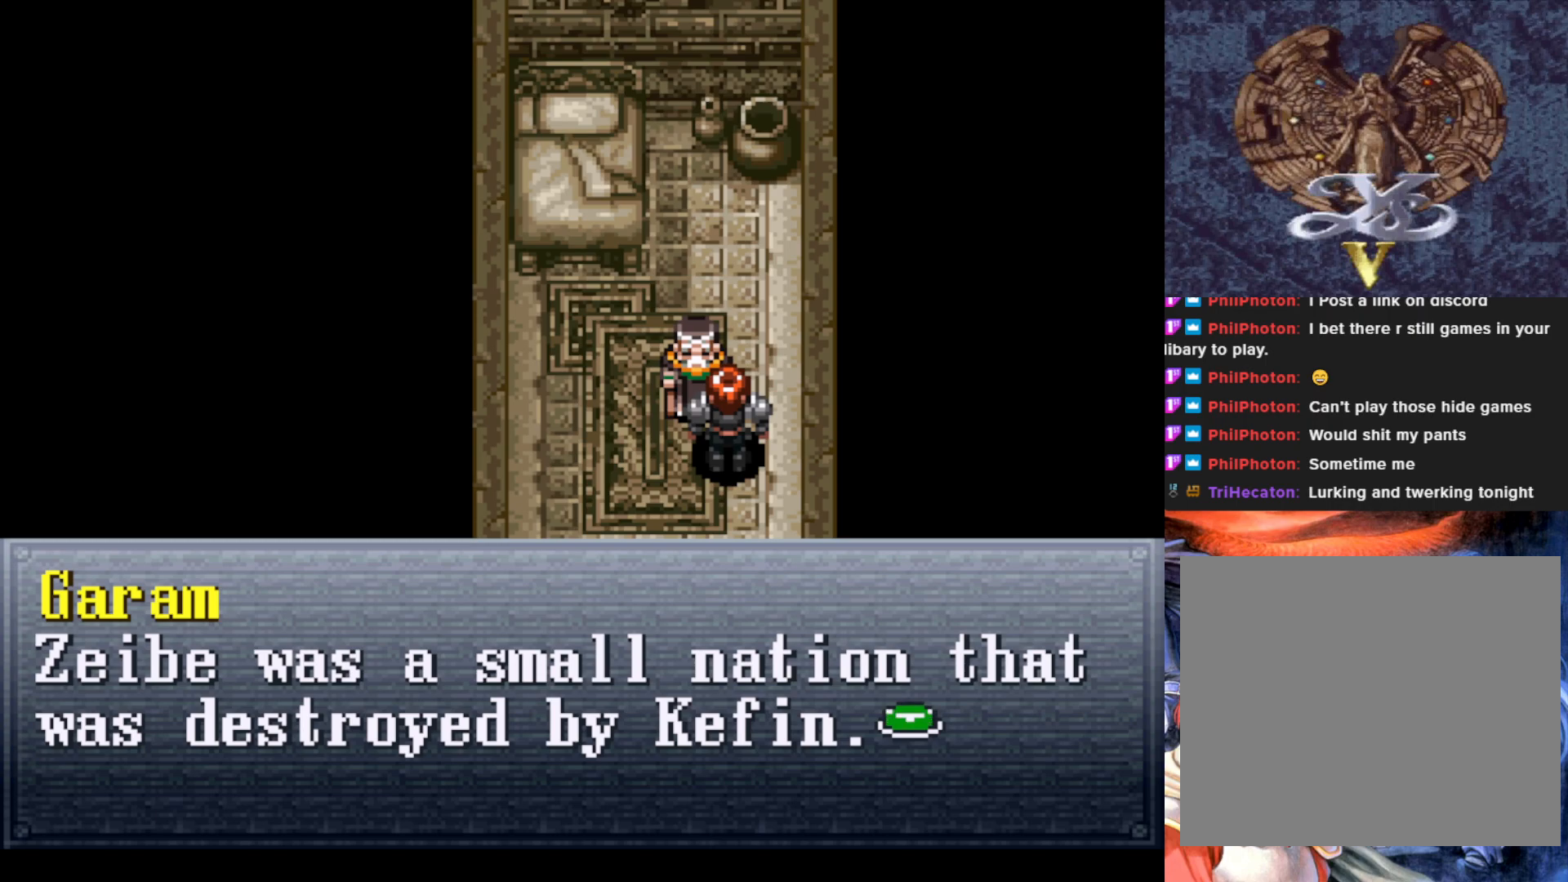
{"buttons": [], "left_stick": "center", "events": []}
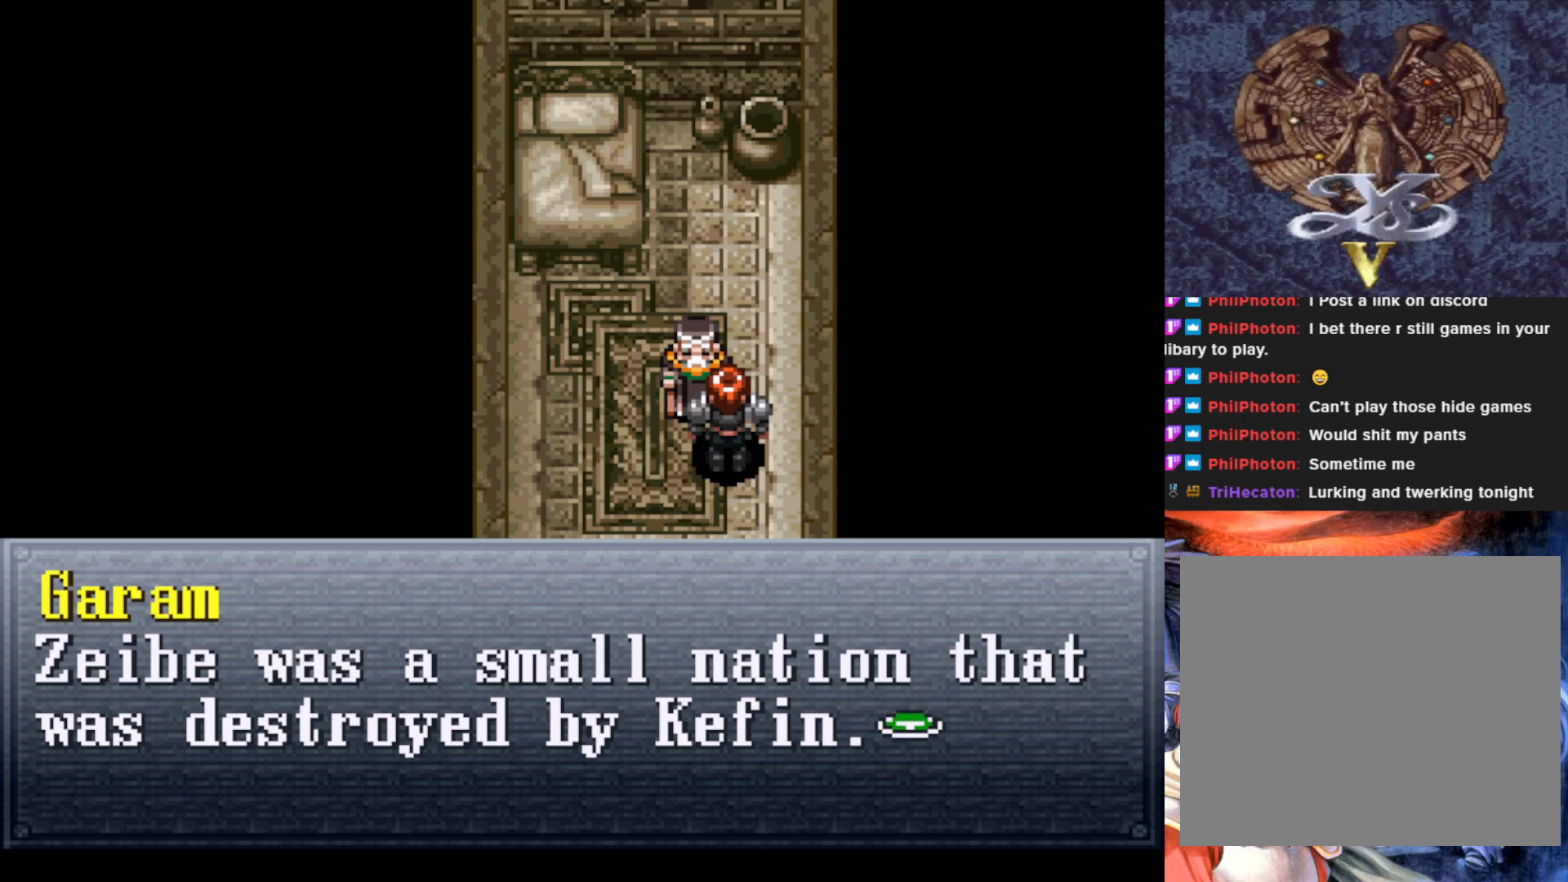
{"buttons": [], "left_stick": "center", "events": []}
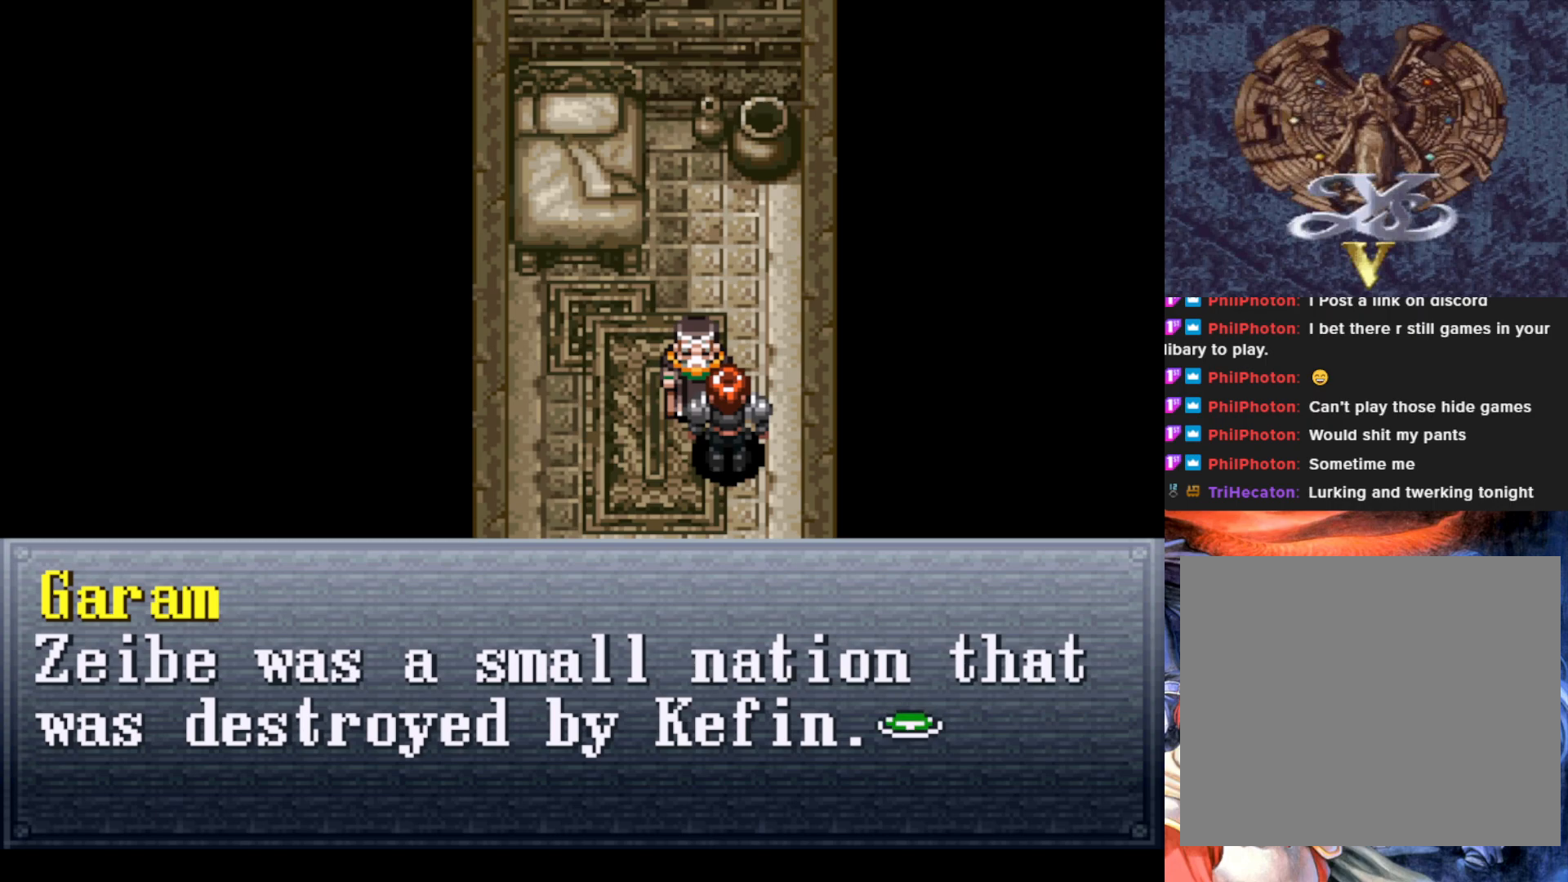
{"buttons": ["CROSS"], "left_stick": "center", "events": [[333, "CROSS", "down"]]}
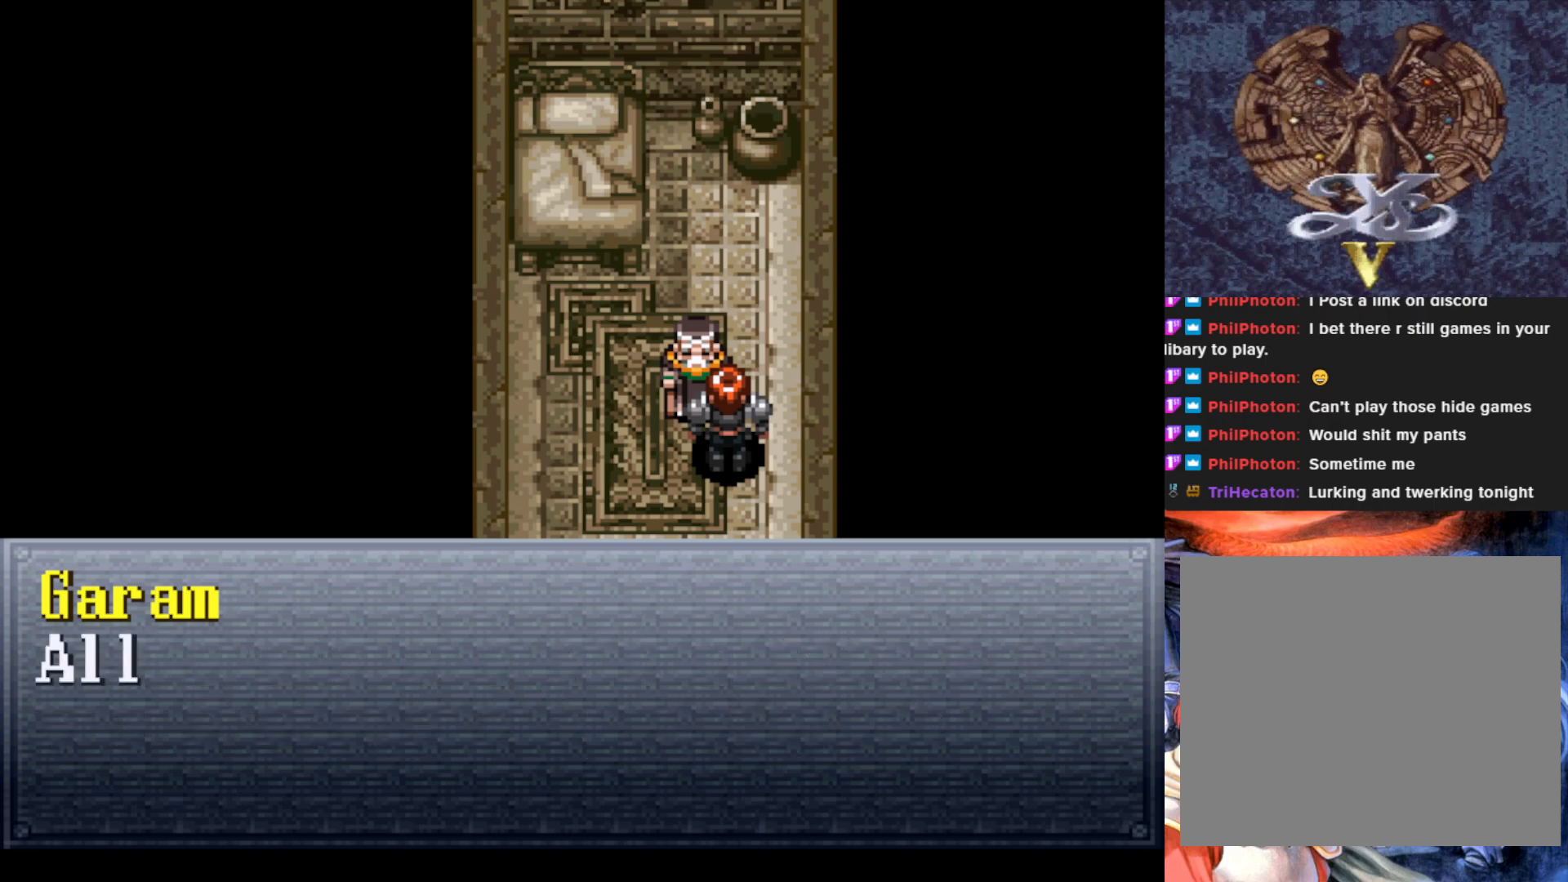
{"buttons": [], "left_stick": "center", "events": [[50, "CROSS", "up"]]}
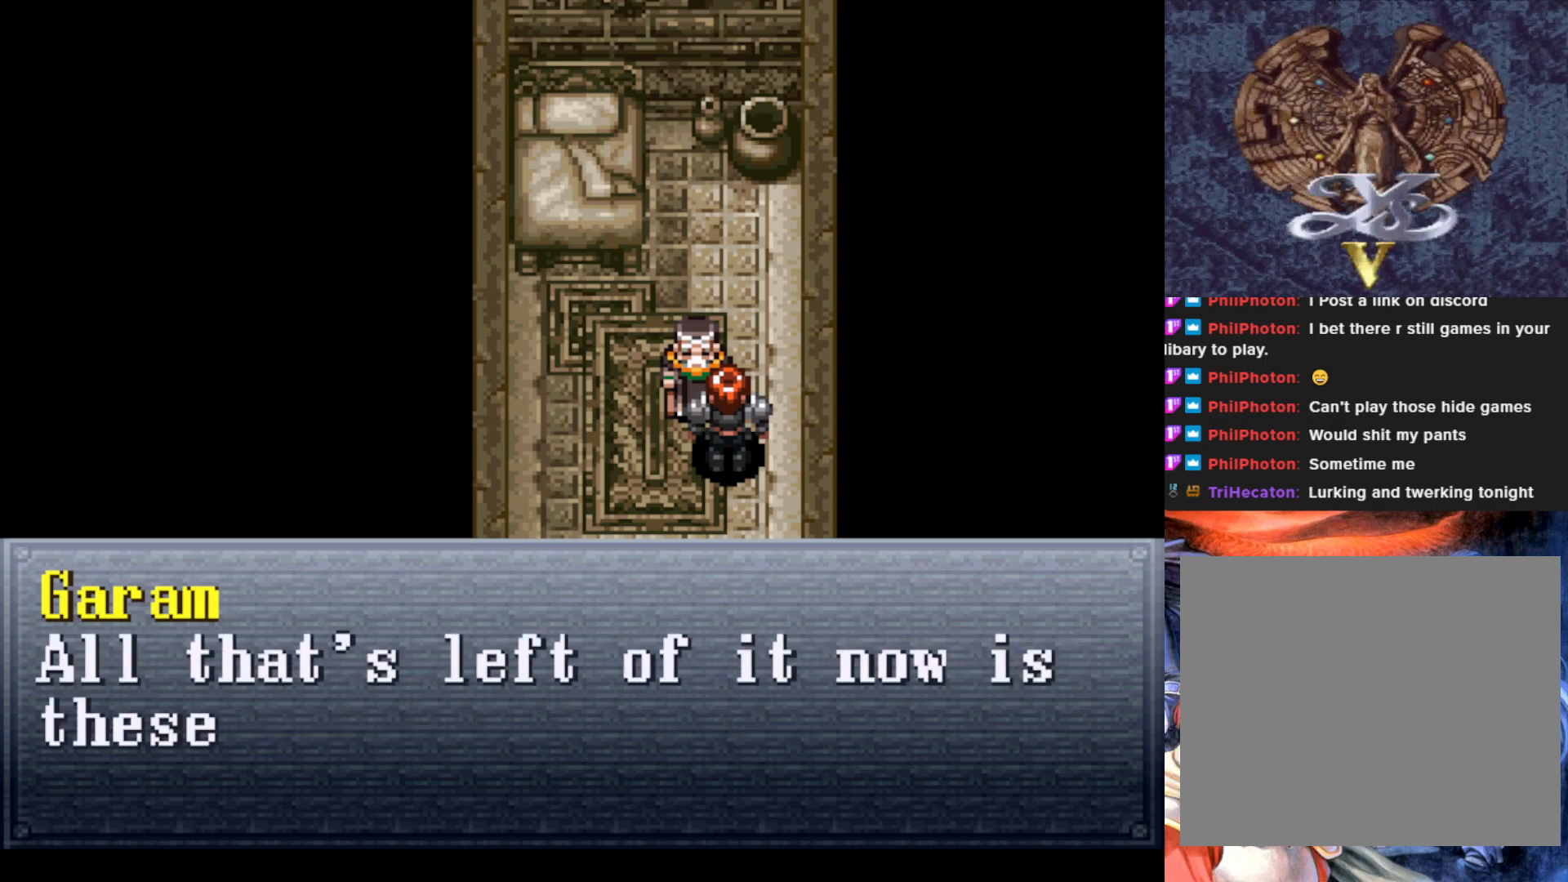
{"buttons": [], "left_stick": "center", "events": []}
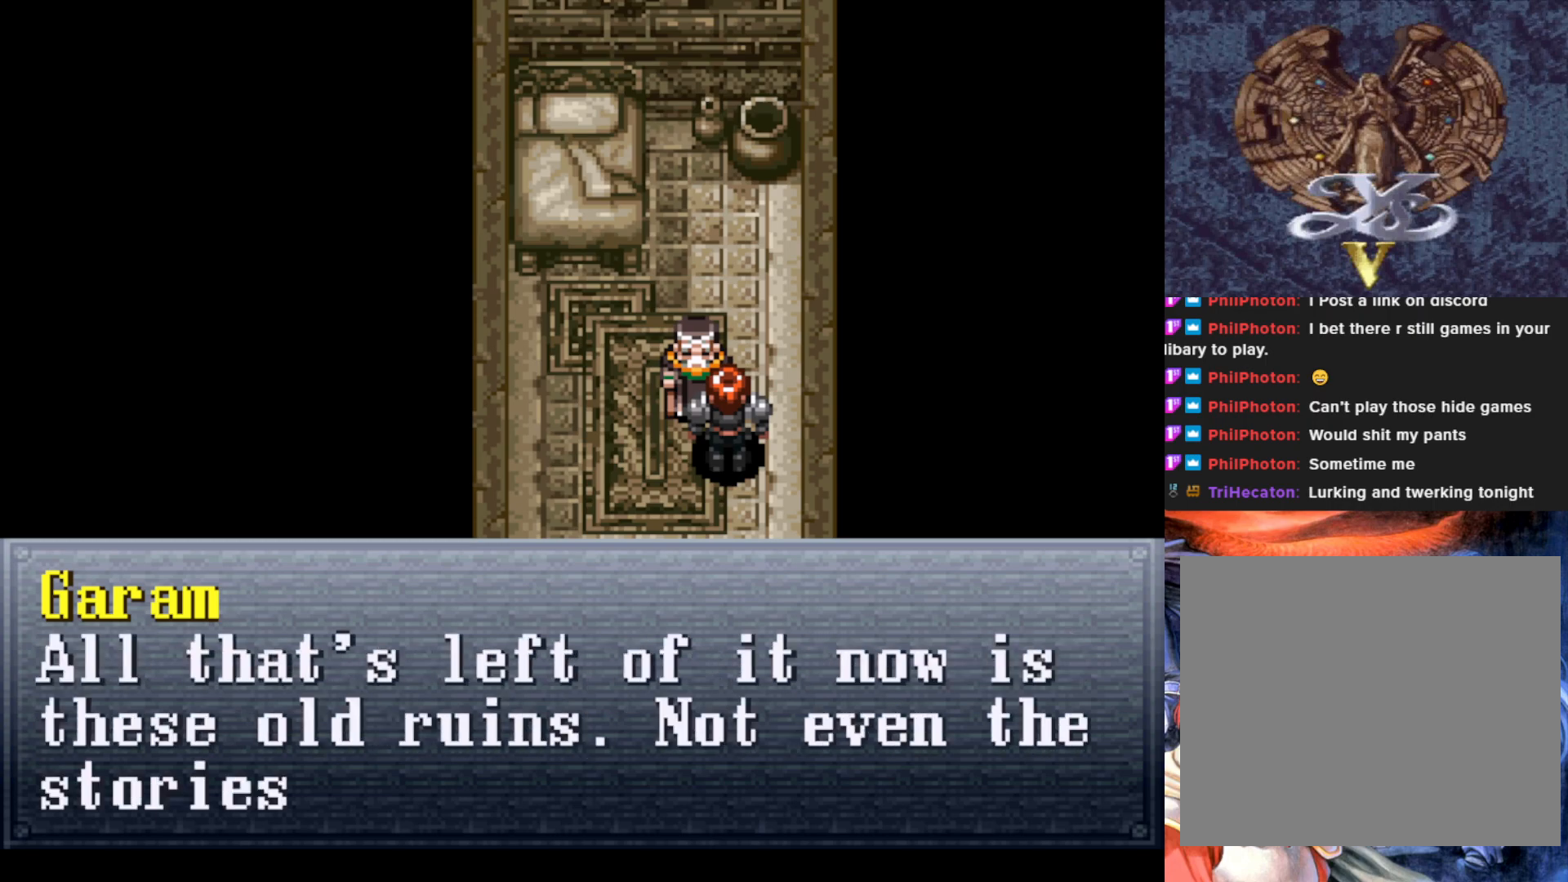
{"buttons": [], "left_stick": "center", "events": []}
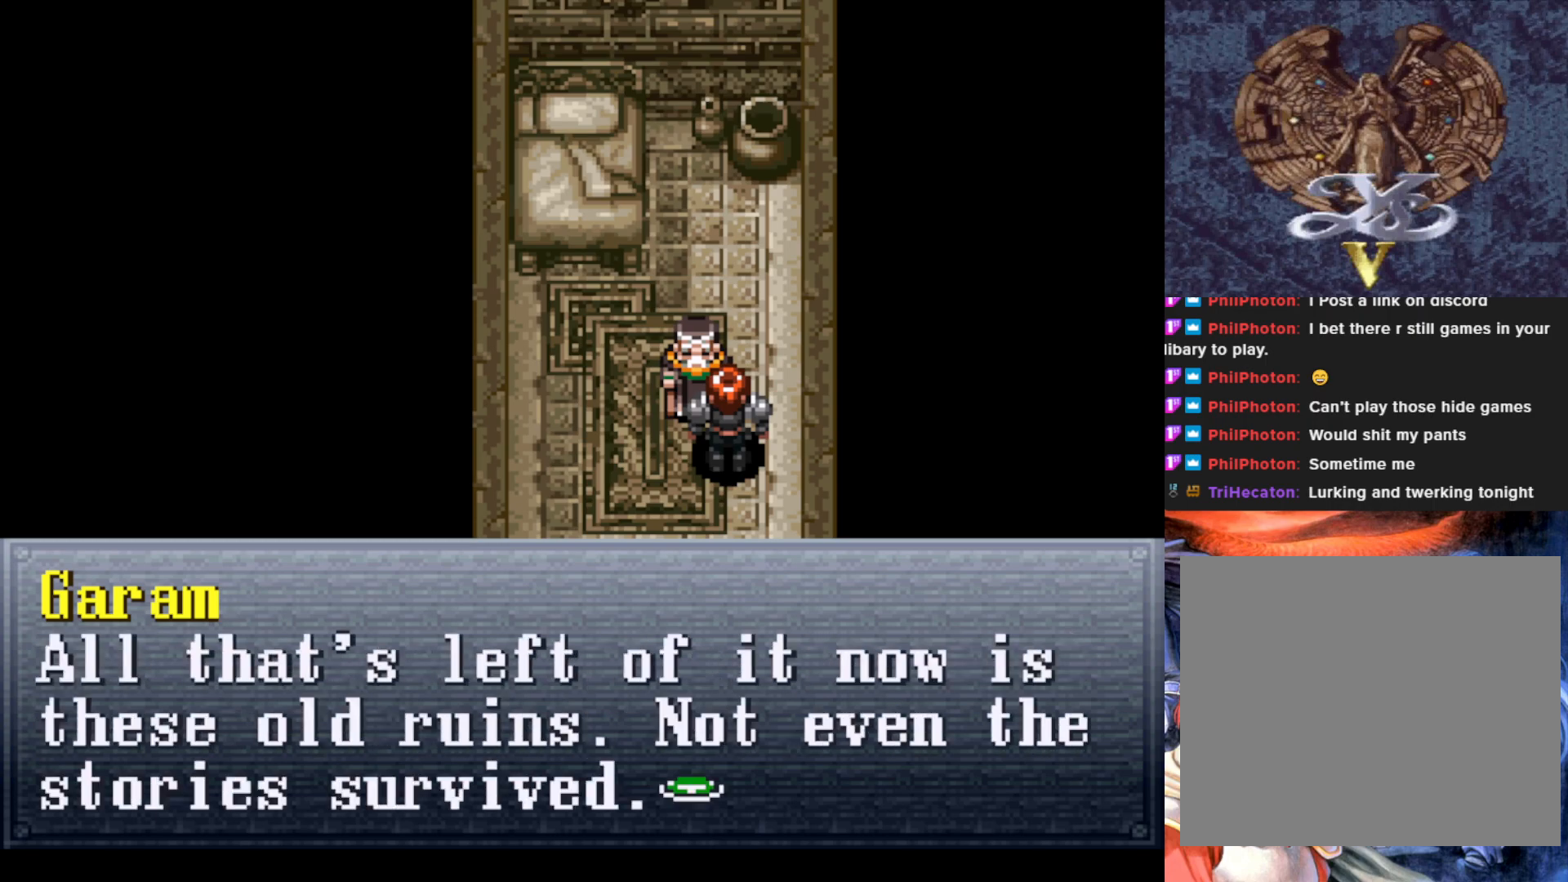
{"buttons": [], "left_stick": "center", "events": []}
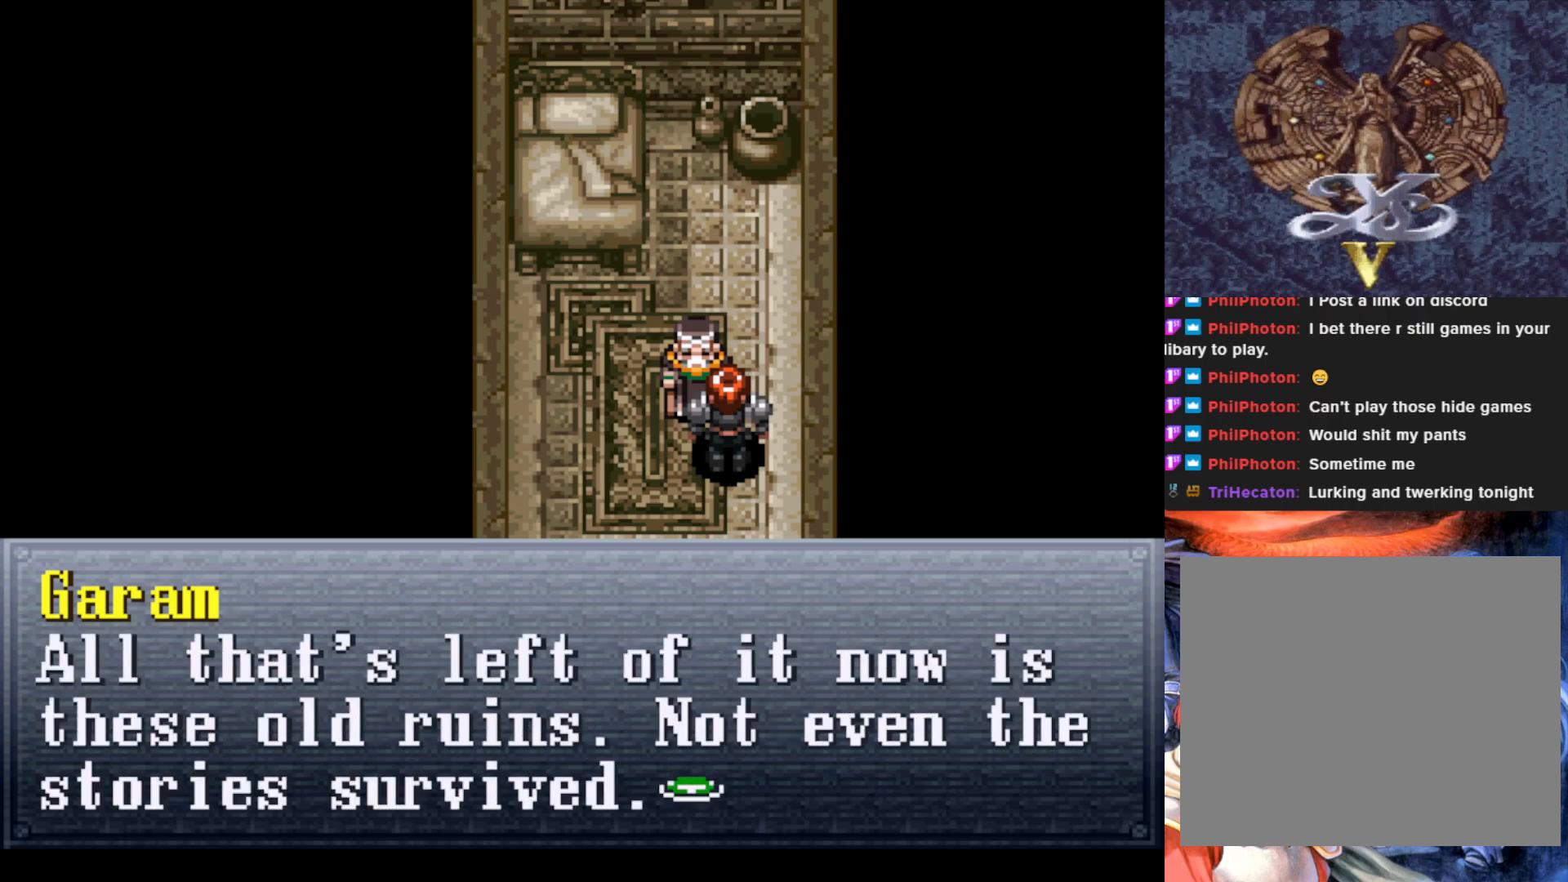
{"buttons": [], "left_stick": "center", "events": []}